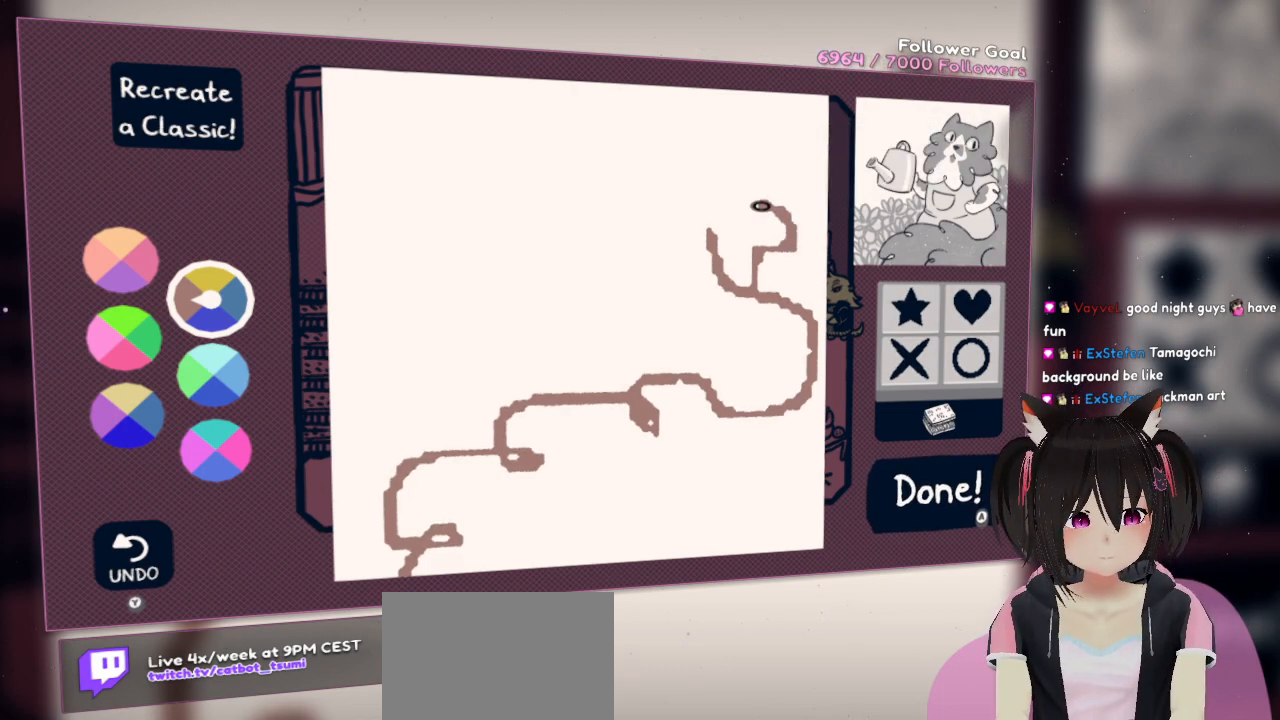
Gameplay with a controller (Nintendo layout); each line is a JSON object with the inputs held at the frame after it. "events" lists button and stick changes between this image and that frame as [ms after this image, input, new state], when the widget could be followed in between.
{"buttons": [], "left_stick": "center", "right_stick": "down-left", "events": [[83, "right_stick", "down"], [450, "right_stick", "down-left"]]}
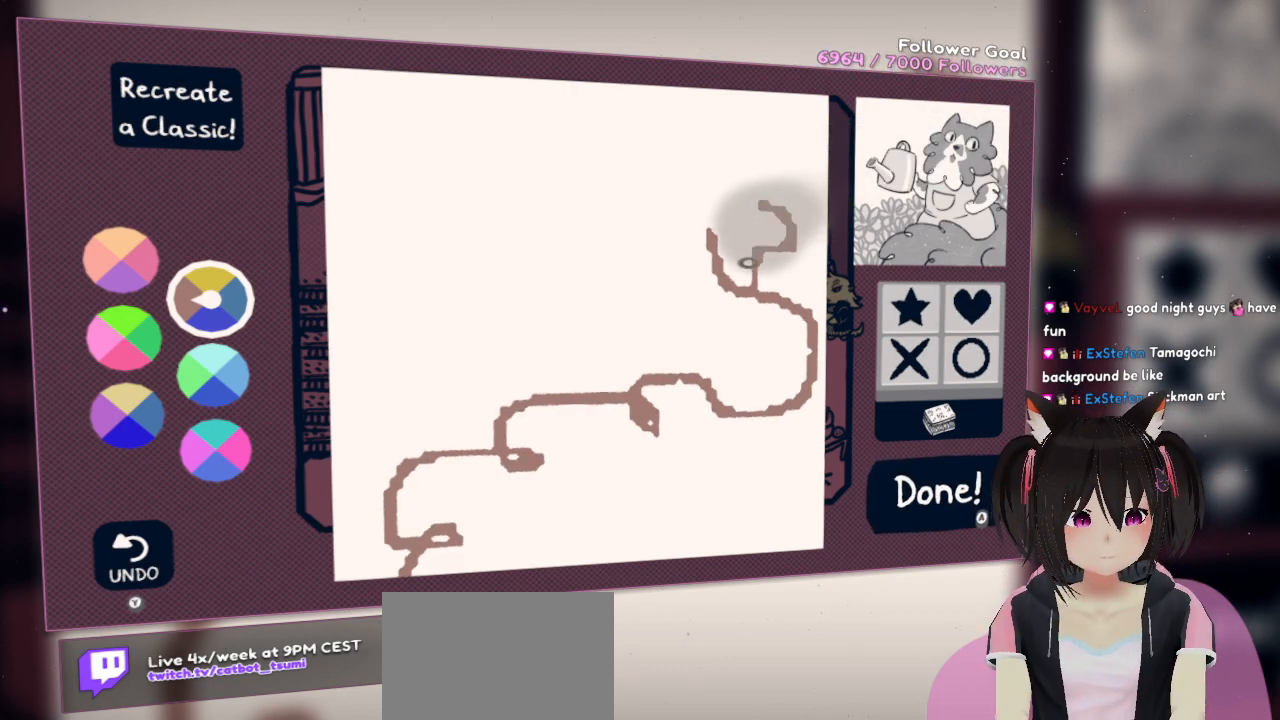
{"buttons": [], "left_stick": "center", "right_stick": "center", "events": [[283, "right_stick", "center"]]}
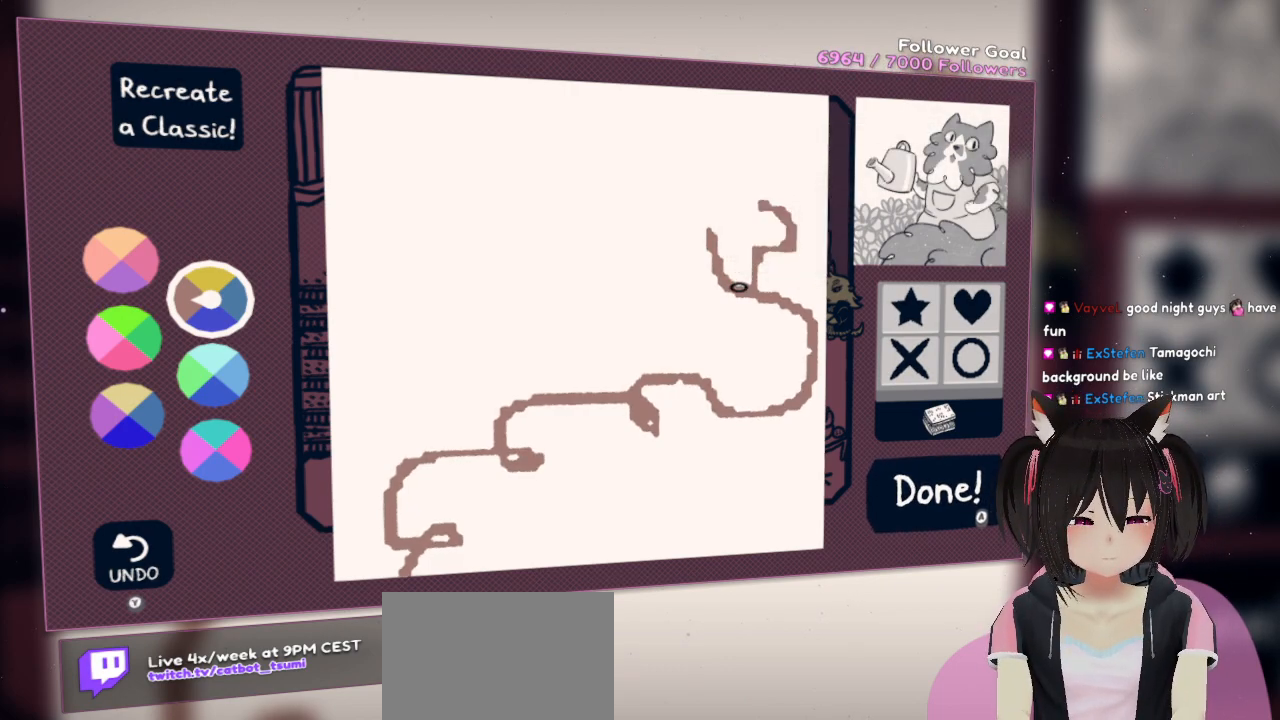
{"buttons": [], "left_stick": "center", "right_stick": "right", "events": [[83, "right_stick", "down"], [250, "right_stick", "center"], [450, "right_stick", "right"]]}
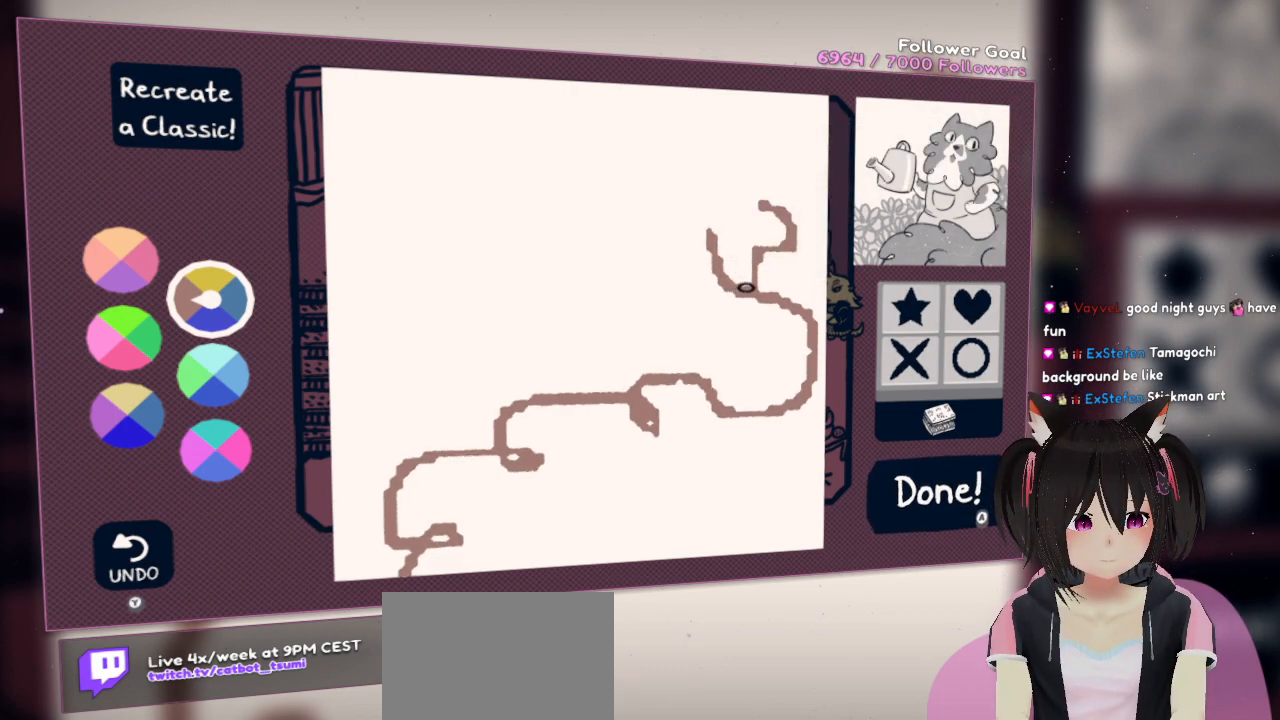
{"buttons": [], "left_stick": "center", "right_stick": "right", "events": [[150, "right_stick", "up-right"], [417, "right_stick", "center"], [483, "right_stick", "right"]]}
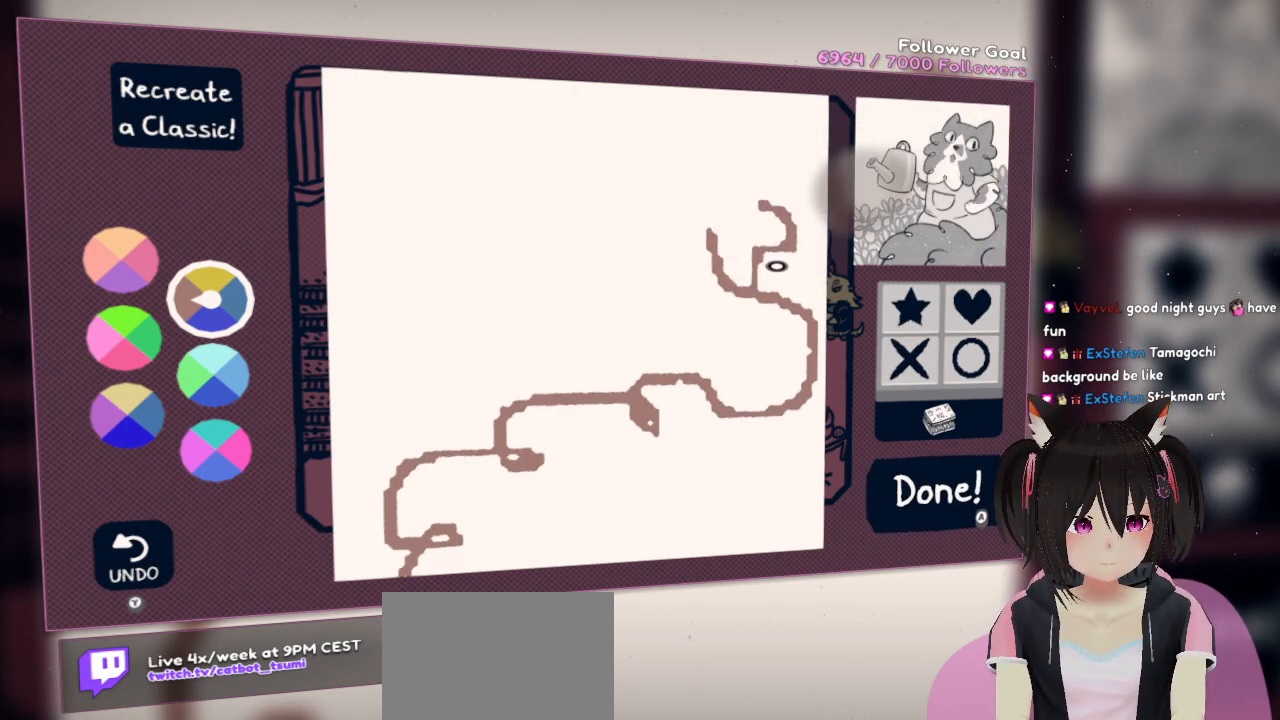
{"buttons": [], "left_stick": "center", "right_stick": "up", "events": [[17, "right_stick", "up-right"], [283, "right_stick", "center"], [350, "right_stick", "up"]]}
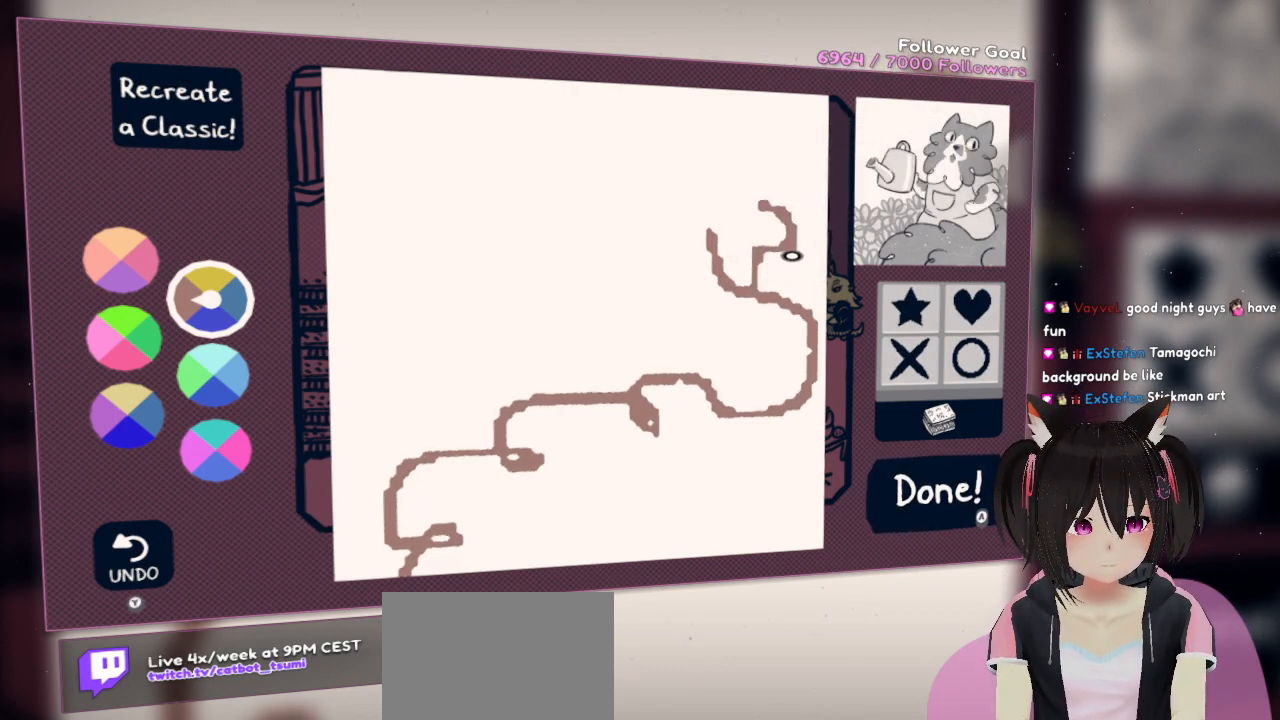
{"buttons": [], "left_stick": "center", "right_stick": "center", "events": [[100, "right_stick", "center"]]}
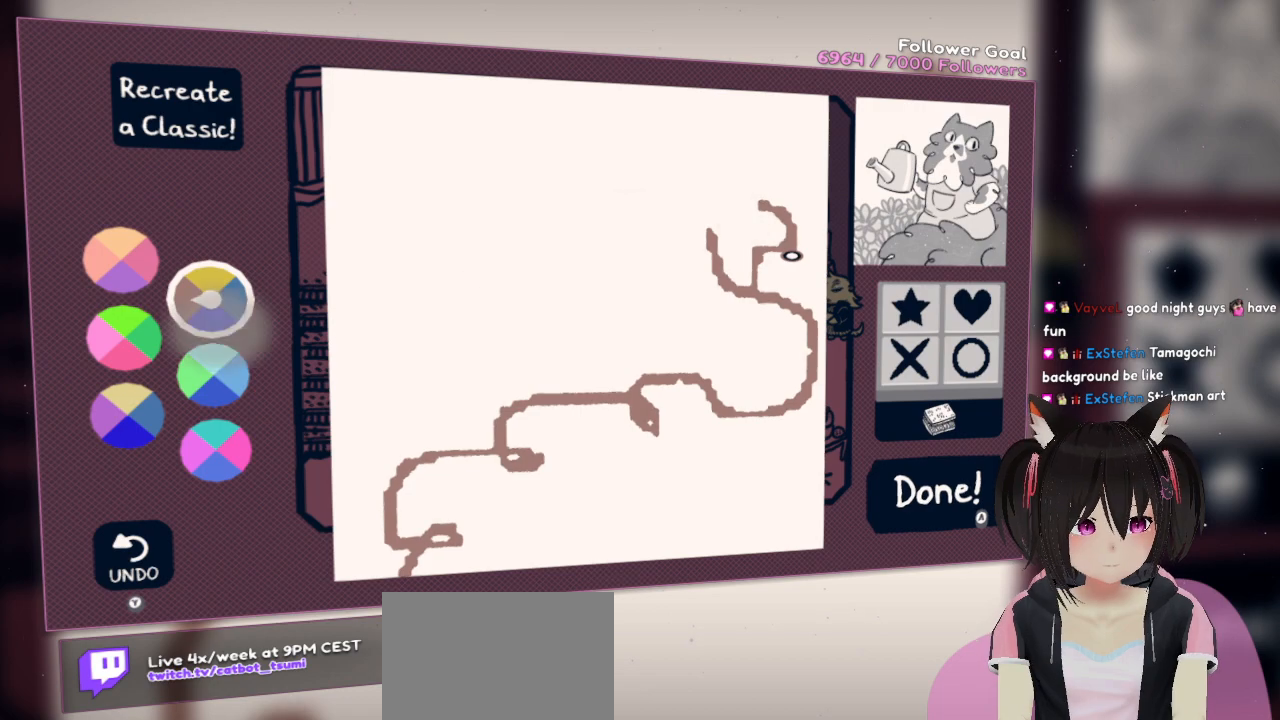
{"buttons": [], "left_stick": "center", "right_stick": "center", "events": []}
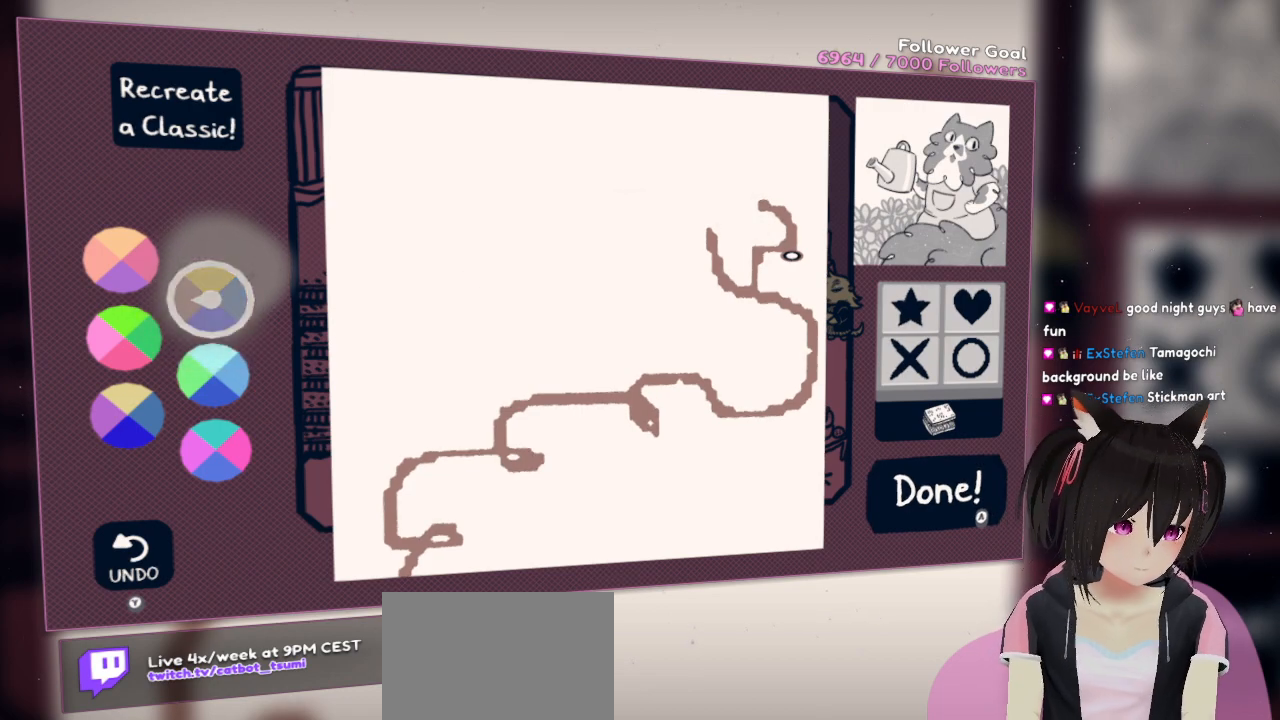
{"buttons": [], "left_stick": "center", "right_stick": "center", "events": []}
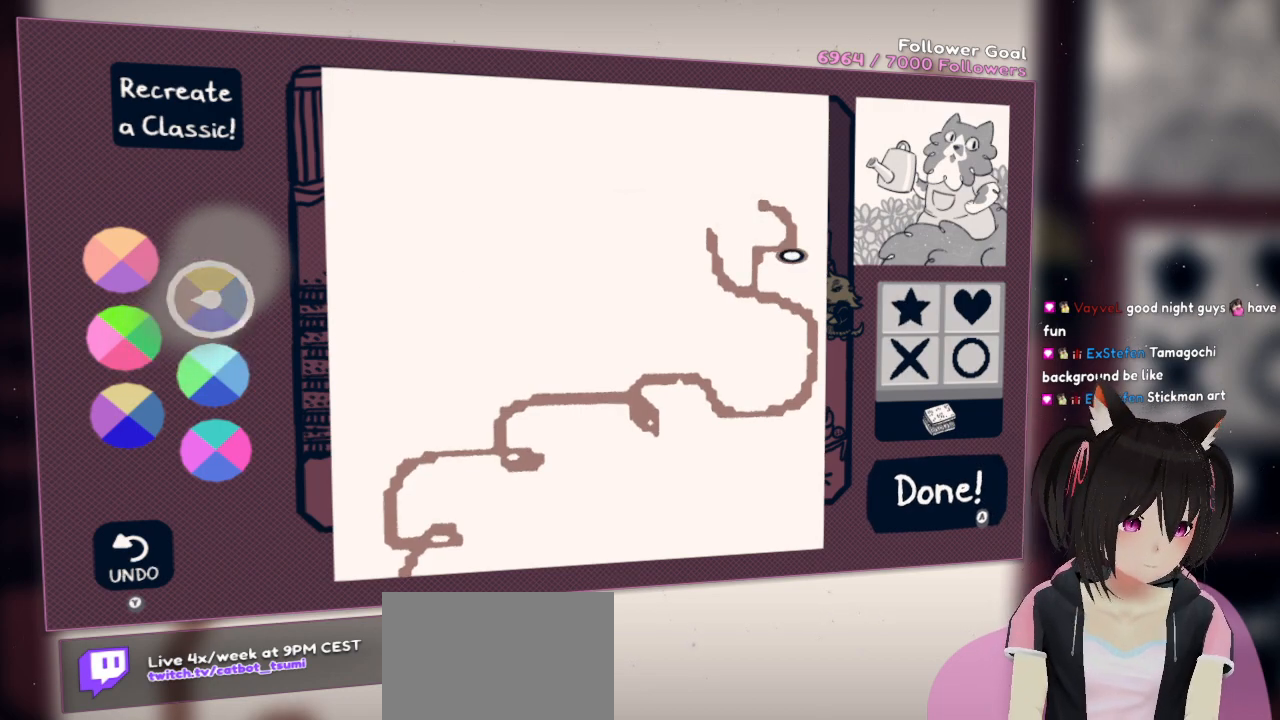
{"buttons": [], "left_stick": "center", "right_stick": "center", "events": []}
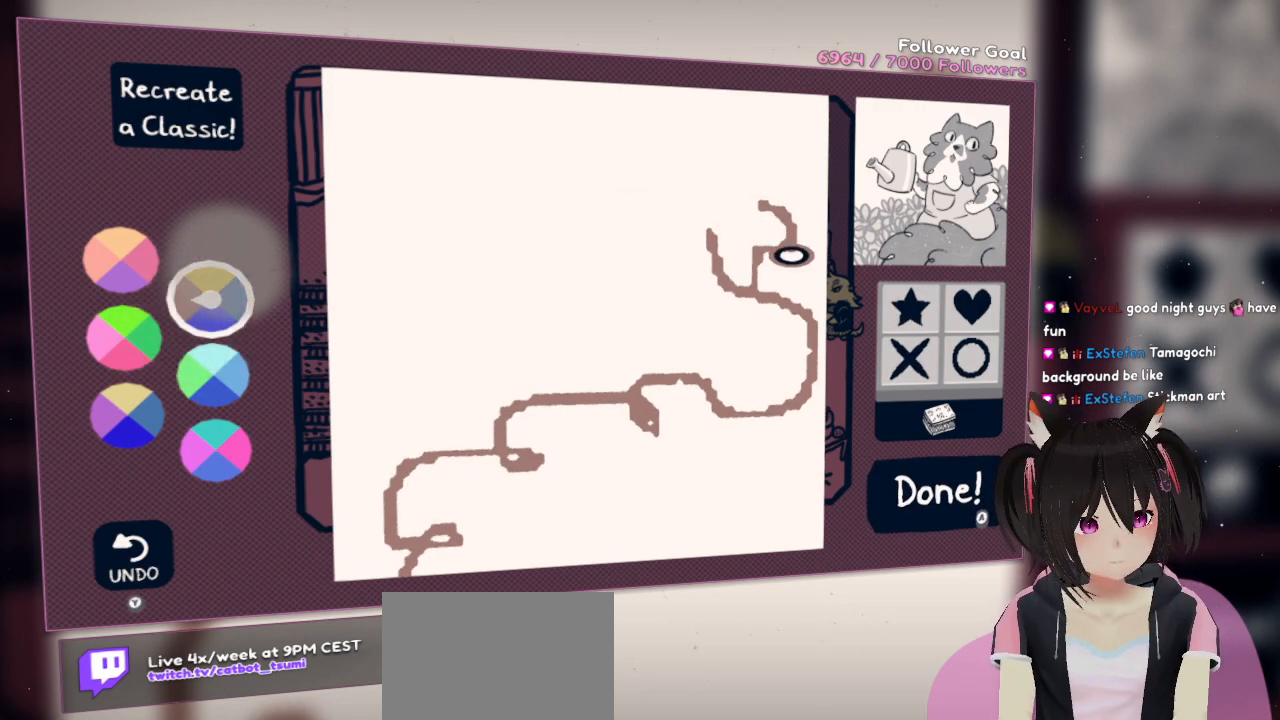
{"buttons": [], "left_stick": "center", "right_stick": "center", "events": []}
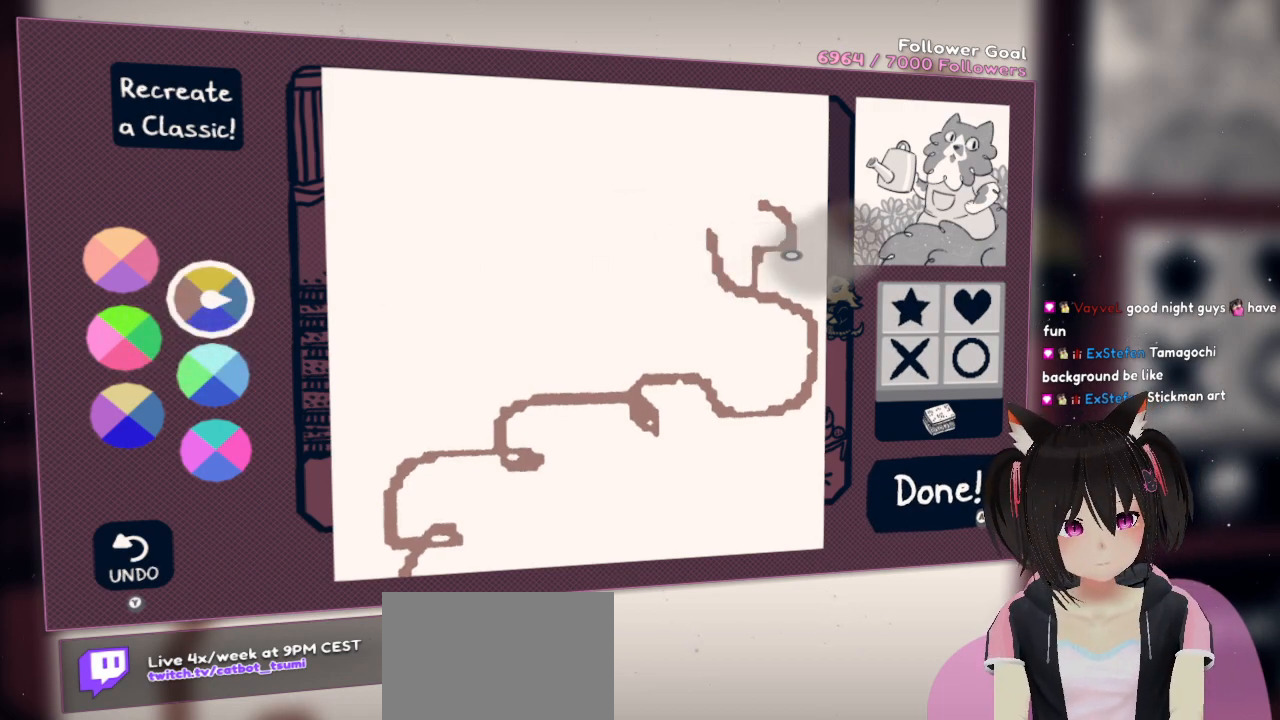
{"buttons": [], "left_stick": "center", "right_stick": "center", "events": []}
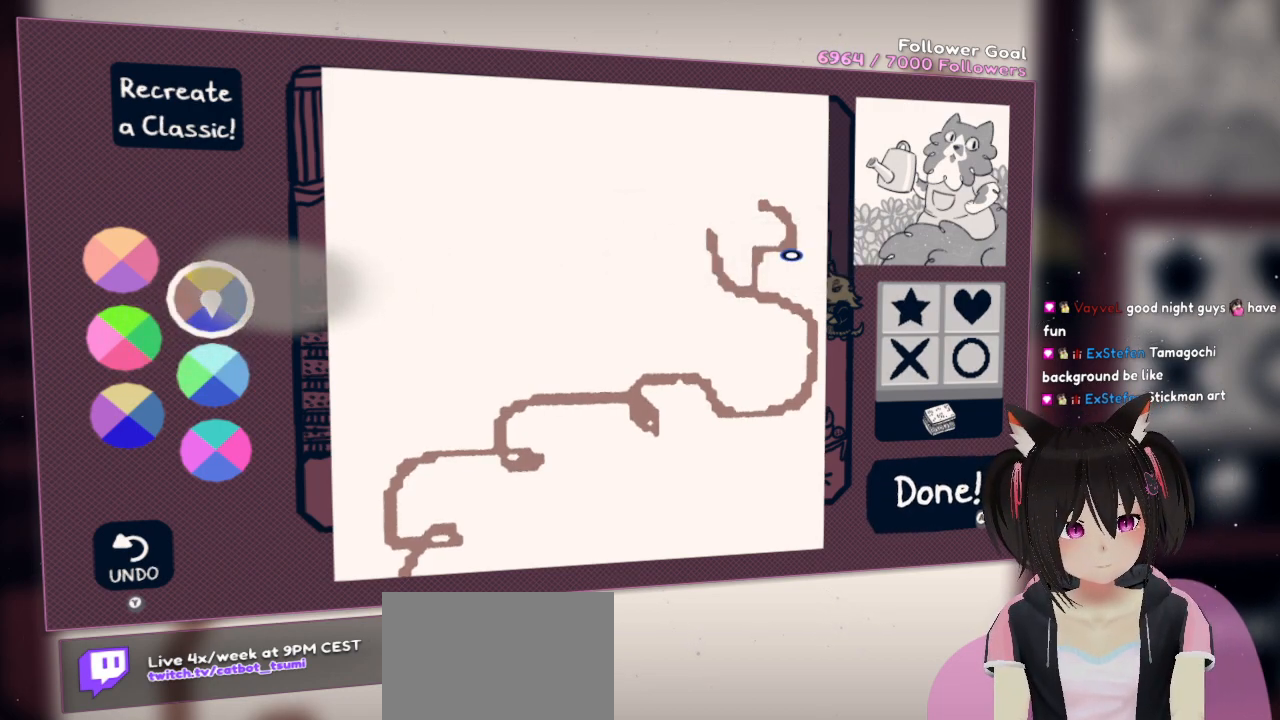
{"buttons": [], "left_stick": "center", "right_stick": "center", "events": []}
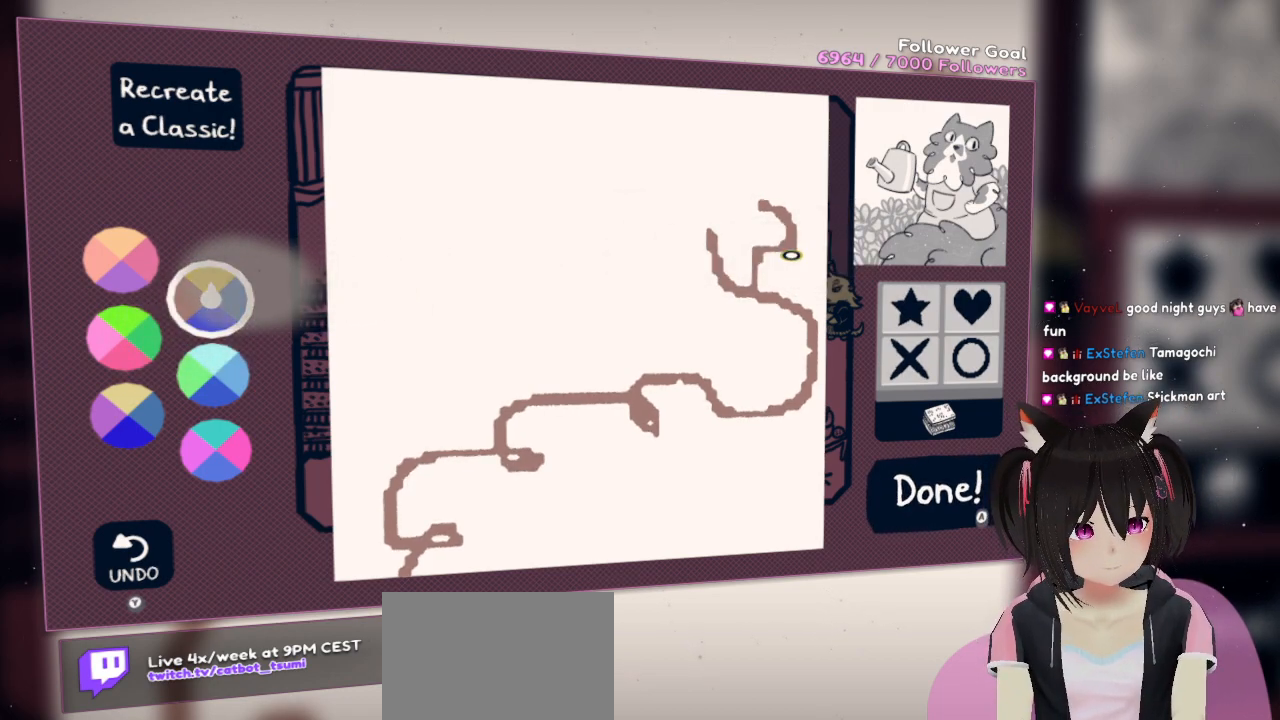
{"buttons": [], "left_stick": "center", "right_stick": "center", "events": []}
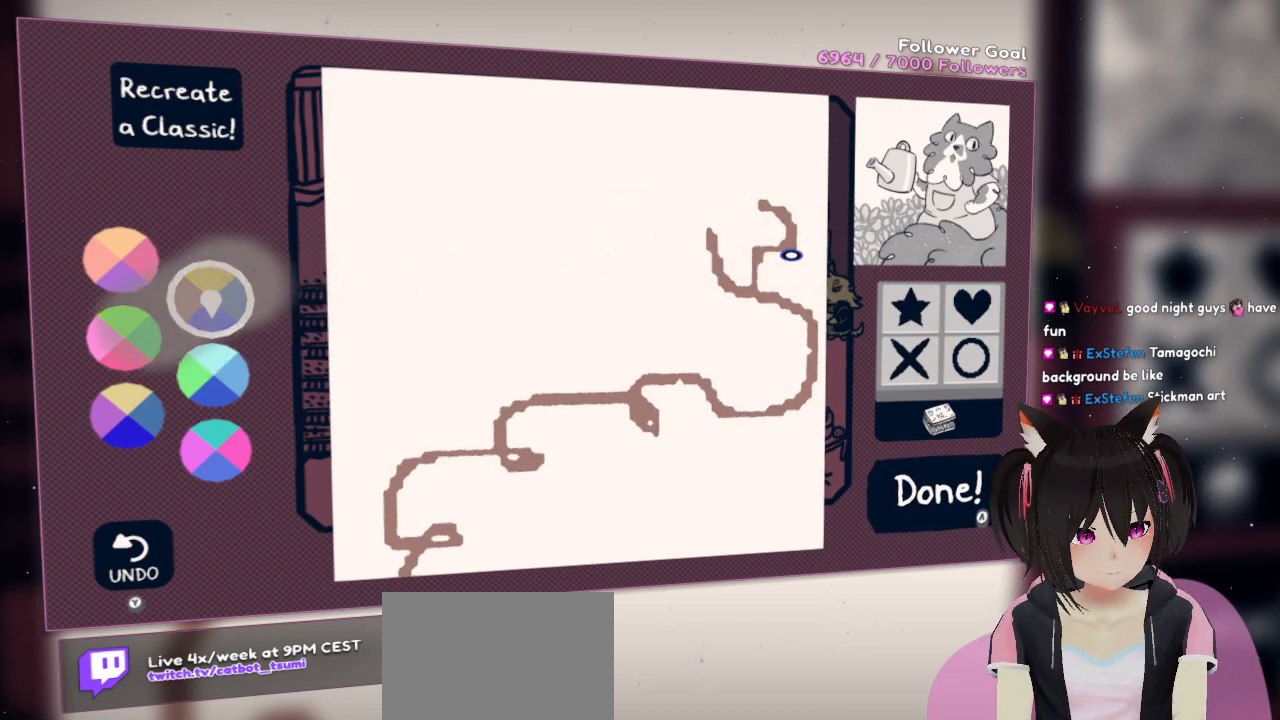
{"buttons": [], "left_stick": "center", "right_stick": "center", "events": []}
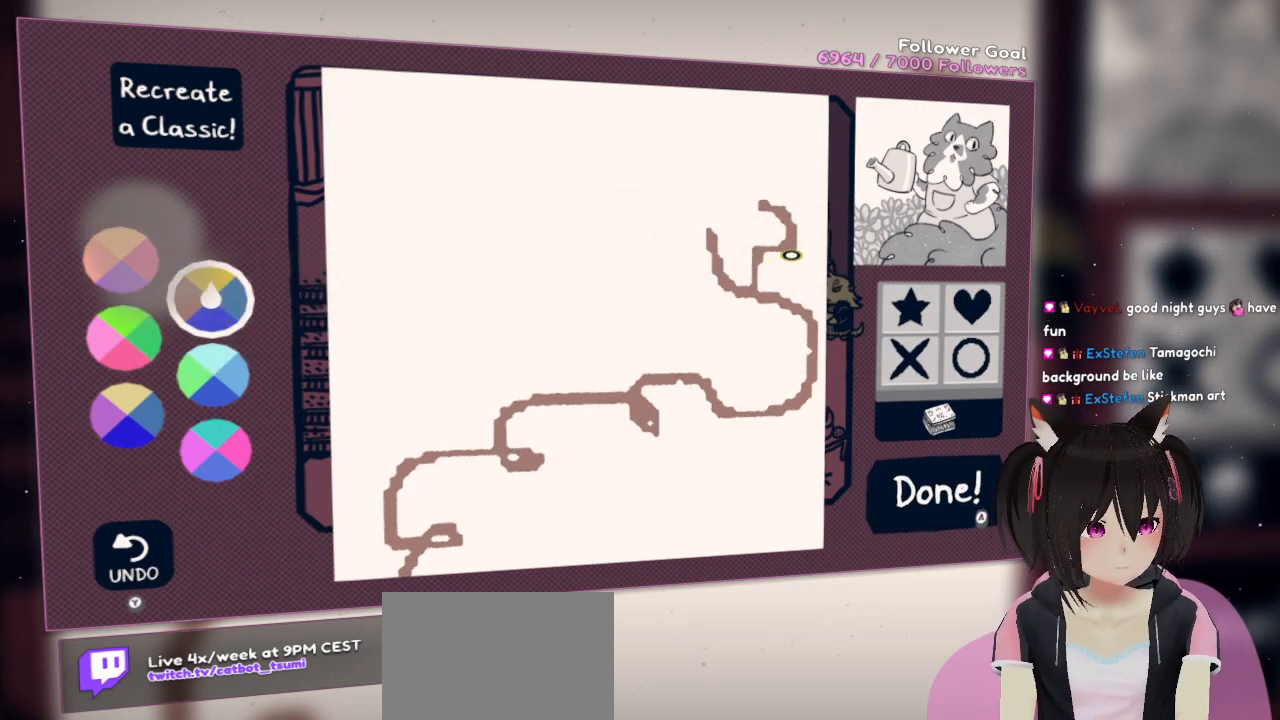
{"buttons": [], "left_stick": "left", "right_stick": "left", "events": [[67, "right_stick", "left"], [400, "left_stick", "left"]]}
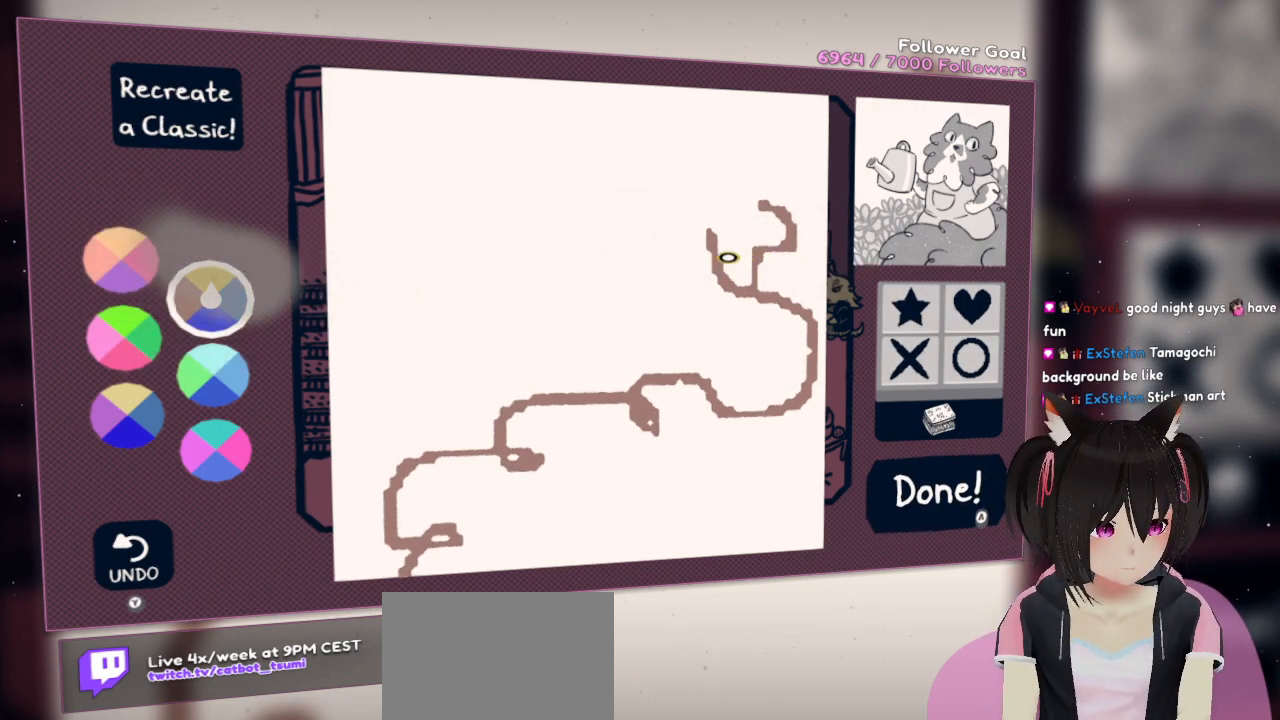
{"buttons": [], "left_stick": "center", "right_stick": "left", "events": [[267, "left_stick", "down-left"], [467, "left_stick", "center"]]}
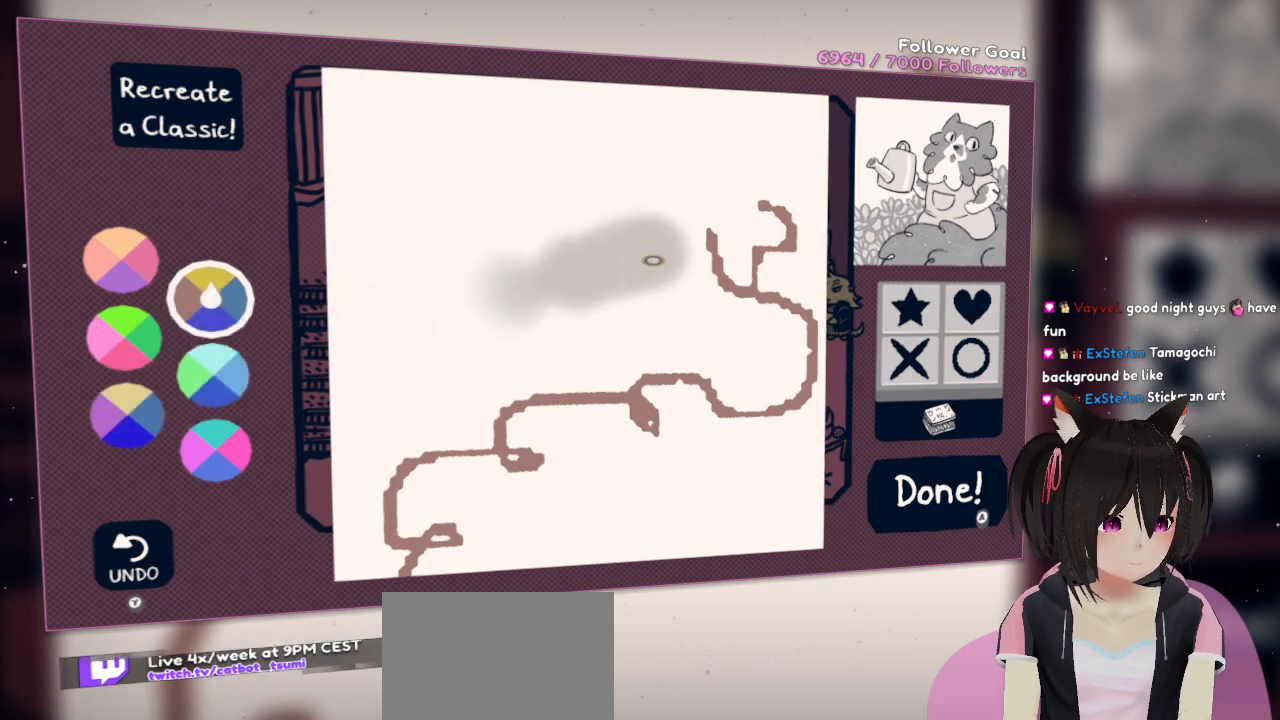
{"buttons": [], "left_stick": "center", "right_stick": "left", "events": []}
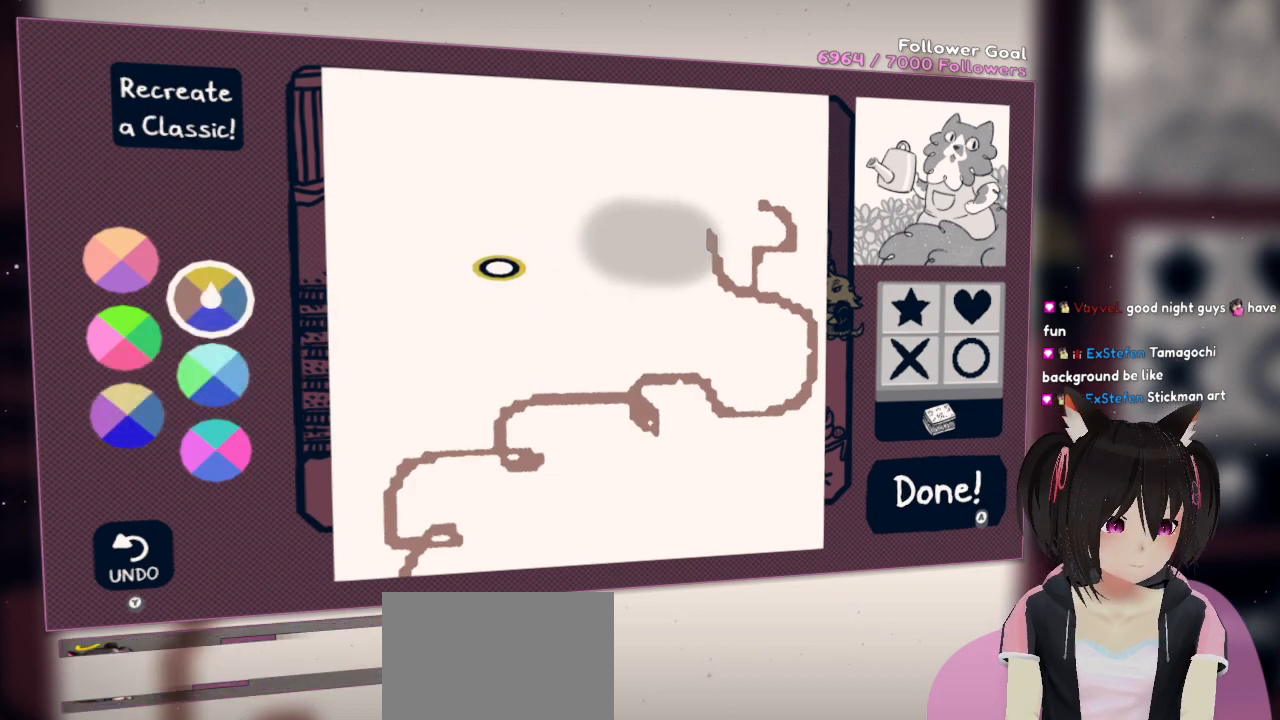
{"buttons": [], "left_stick": "center", "right_stick": "left", "events": []}
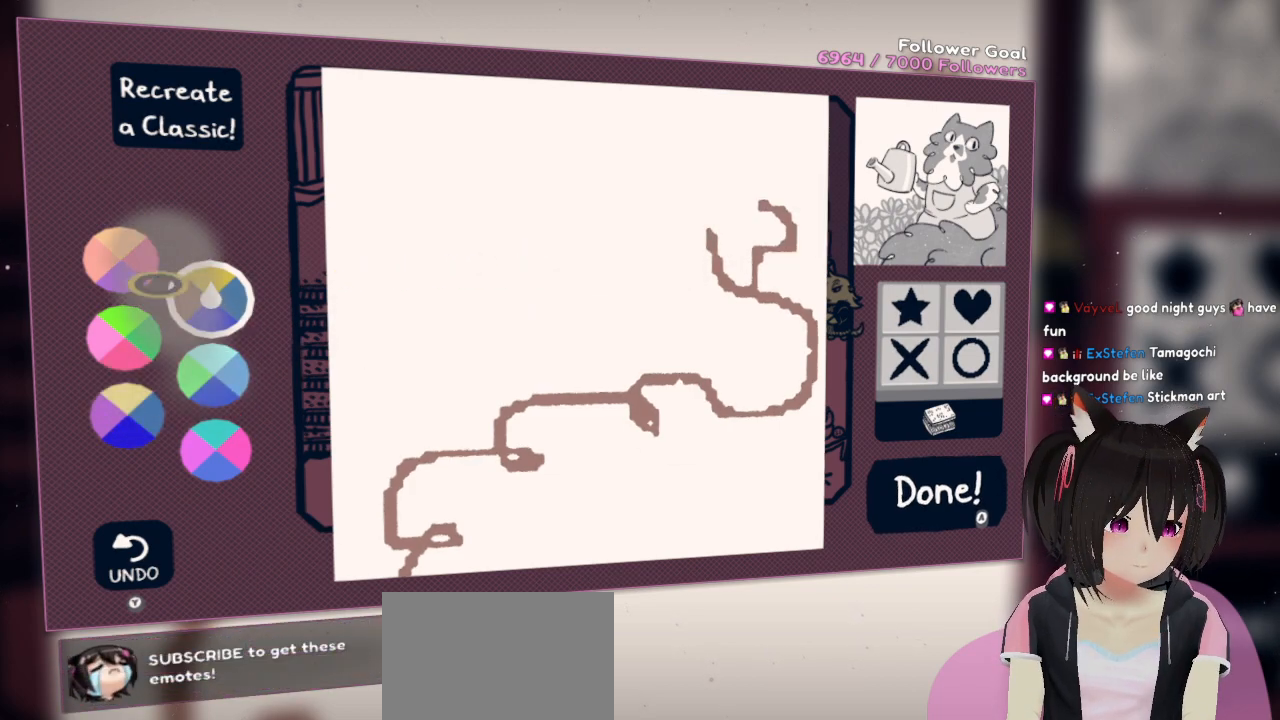
{"buttons": [], "left_stick": "center", "right_stick": "right", "events": [[233, "right_stick", "right"]]}
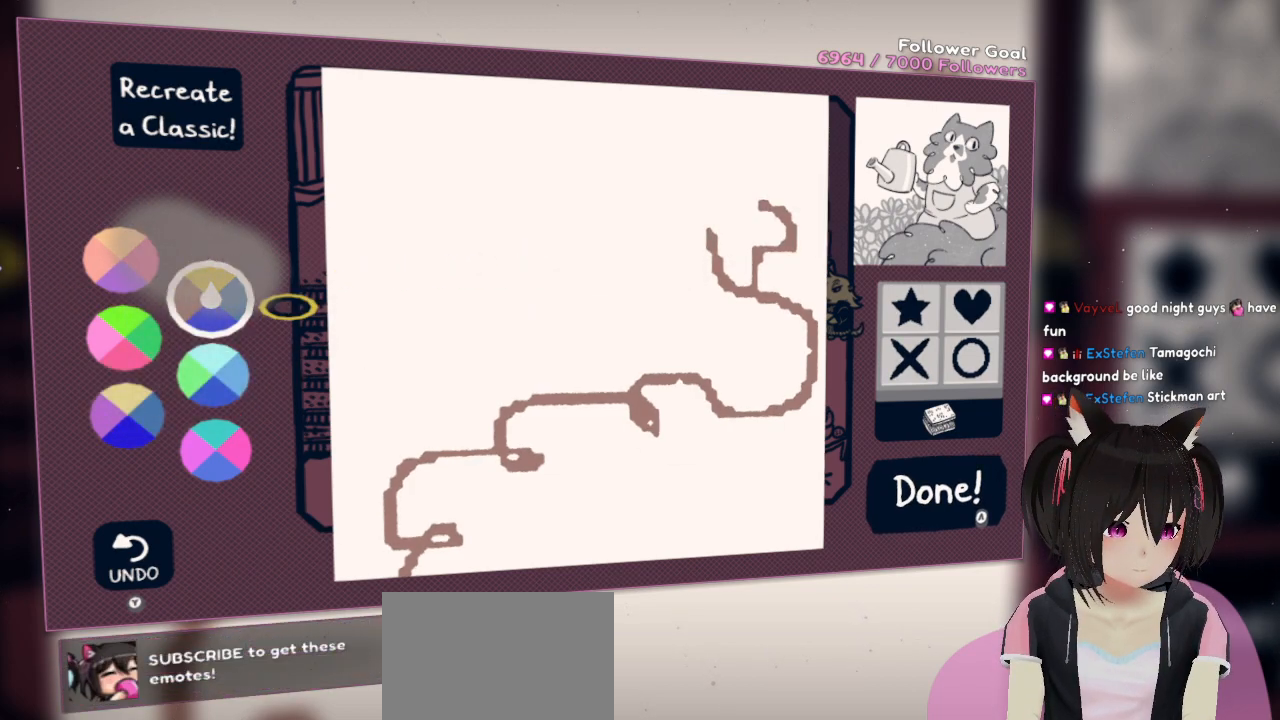
{"buttons": [], "left_stick": "center", "right_stick": "right", "events": []}
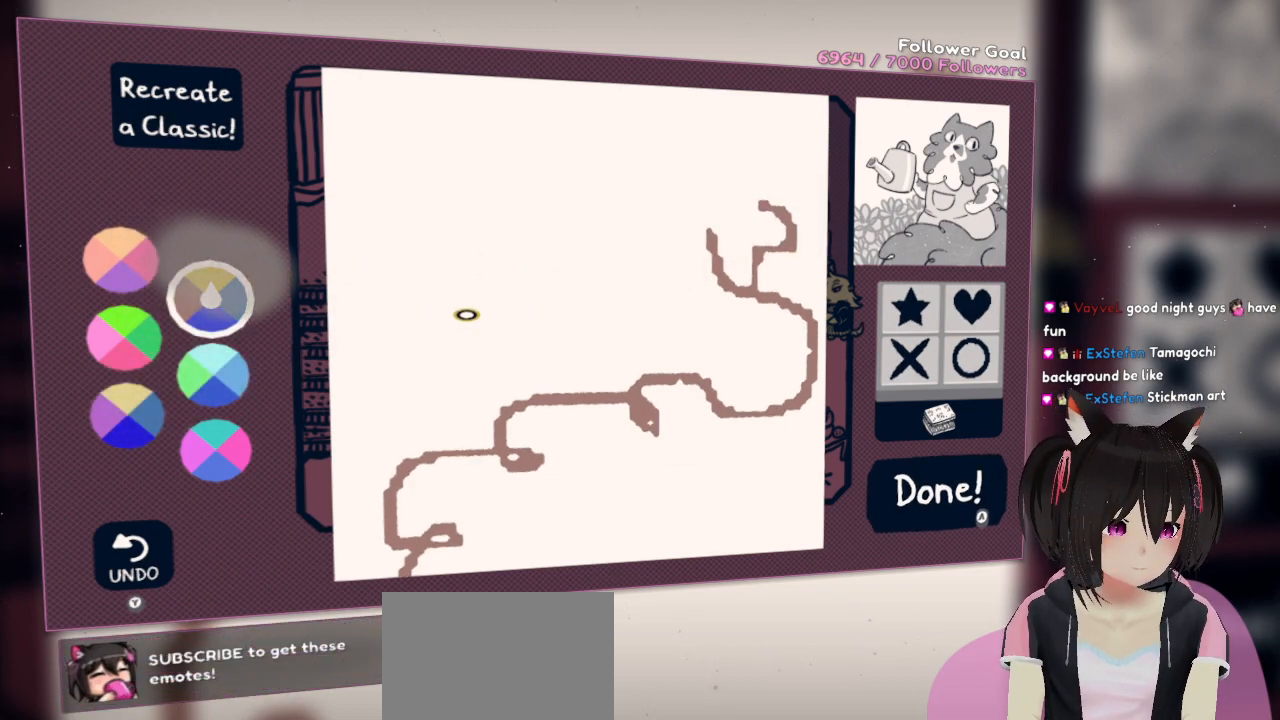
{"buttons": [], "left_stick": "center", "right_stick": "left", "events": [[33, "right_stick", "center"], [100, "left_stick", "down-left"], [233, "left_stick", "center"], [383, "right_stick", "left"]]}
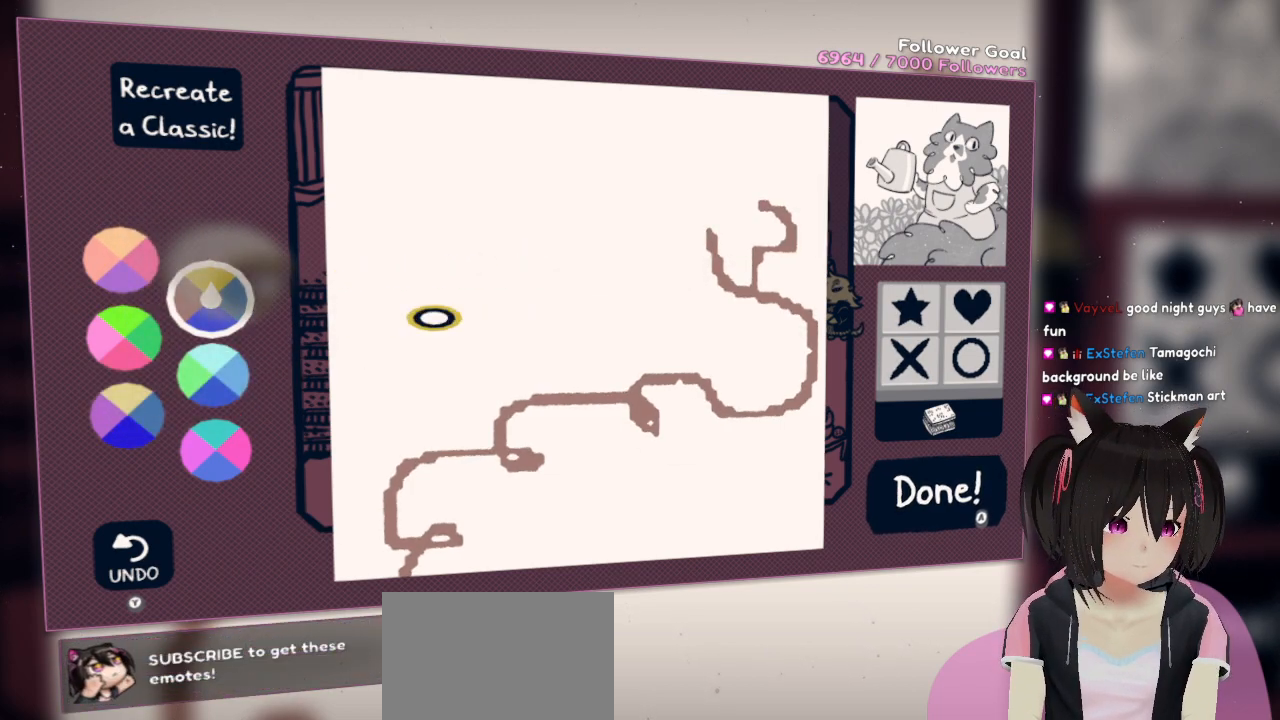
{"buttons": [], "left_stick": "center", "right_stick": "up-left", "events": [[17, "left_stick", "left"], [383, "left_stick", "up-left"], [417, "right_stick", "up-left"], [483, "left_stick", "center"]]}
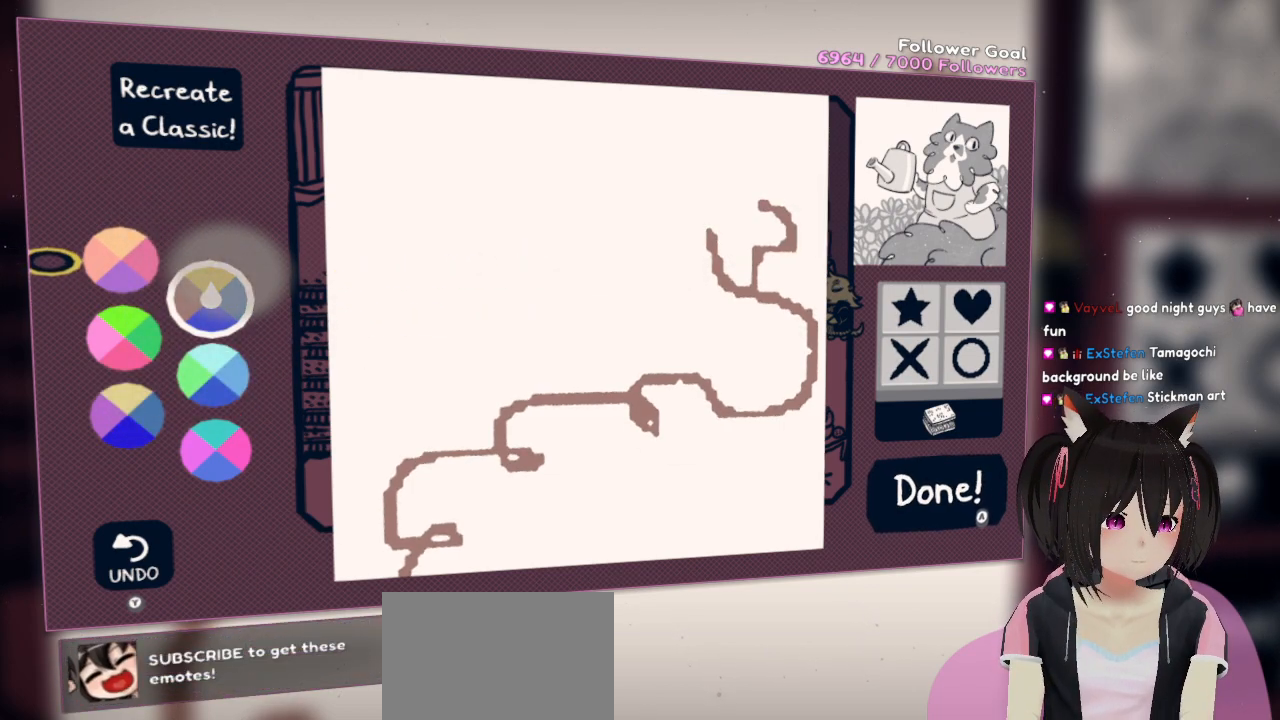
{"buttons": [], "left_stick": "center", "right_stick": "center", "events": [[117, "right_stick", "right"], [450, "right_stick", "center"]]}
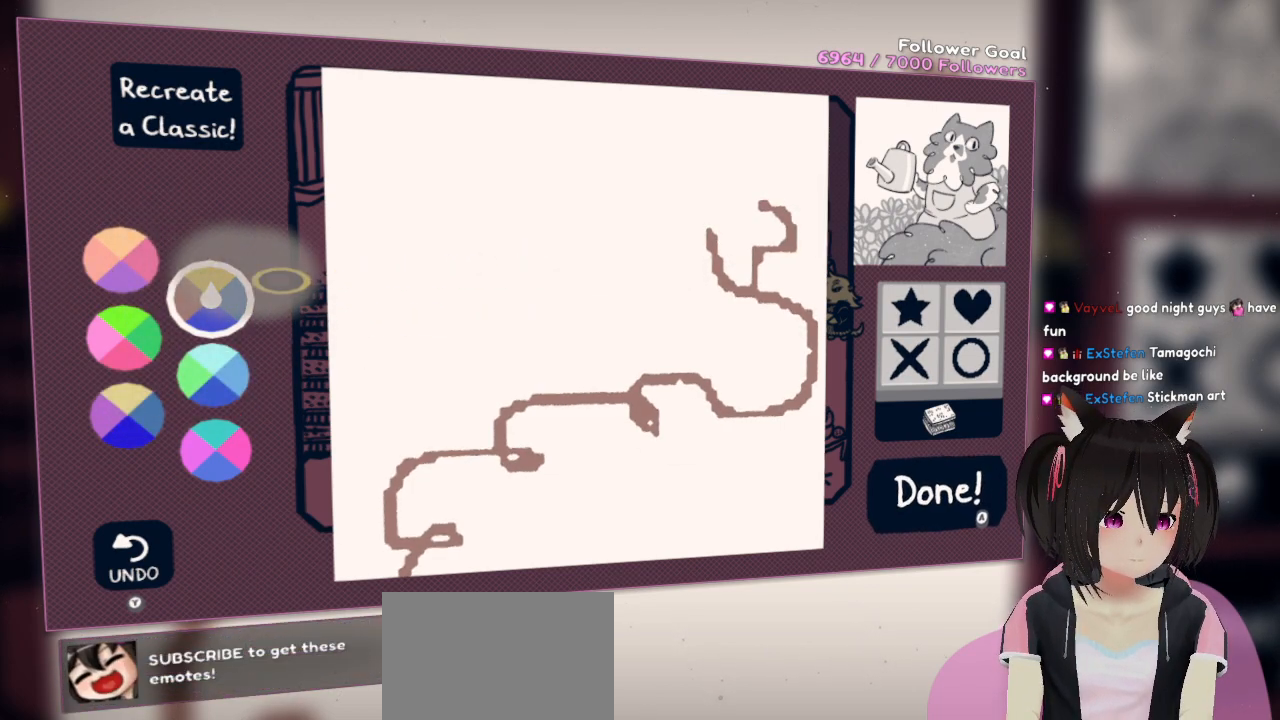
{"buttons": [], "left_stick": "center", "right_stick": "center", "events": []}
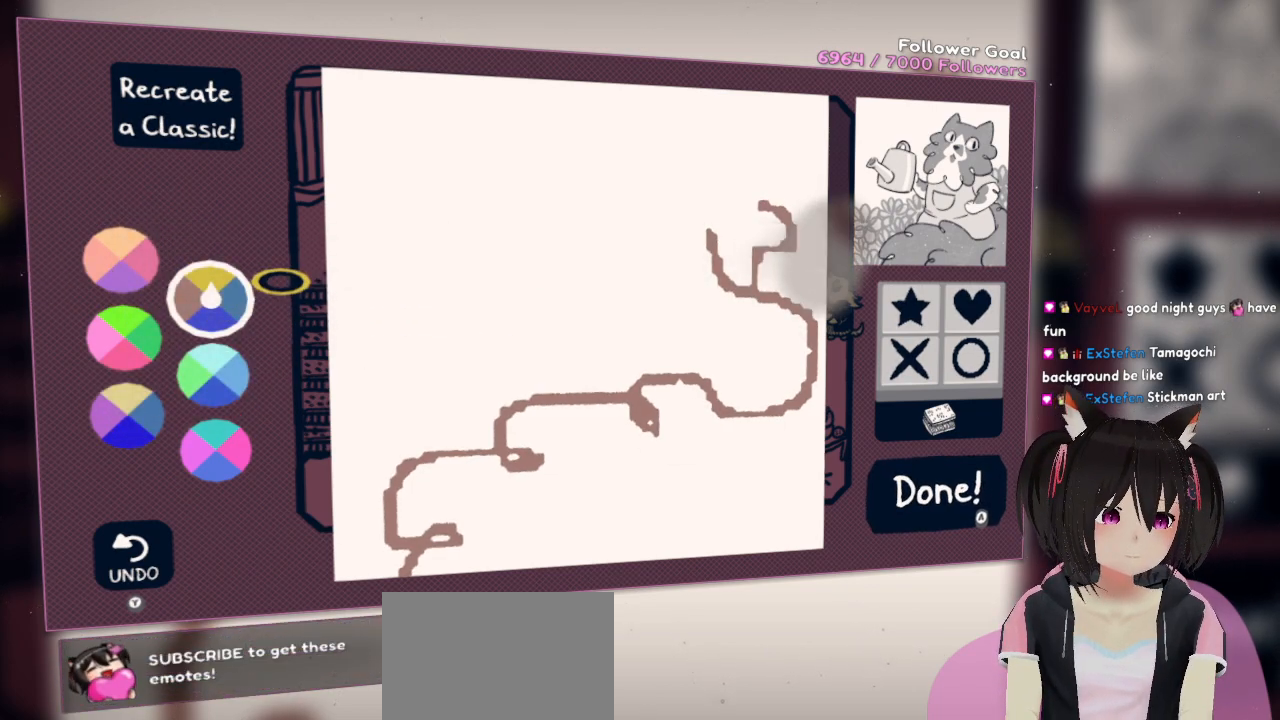
{"buttons": [], "left_stick": "center", "right_stick": "center", "events": []}
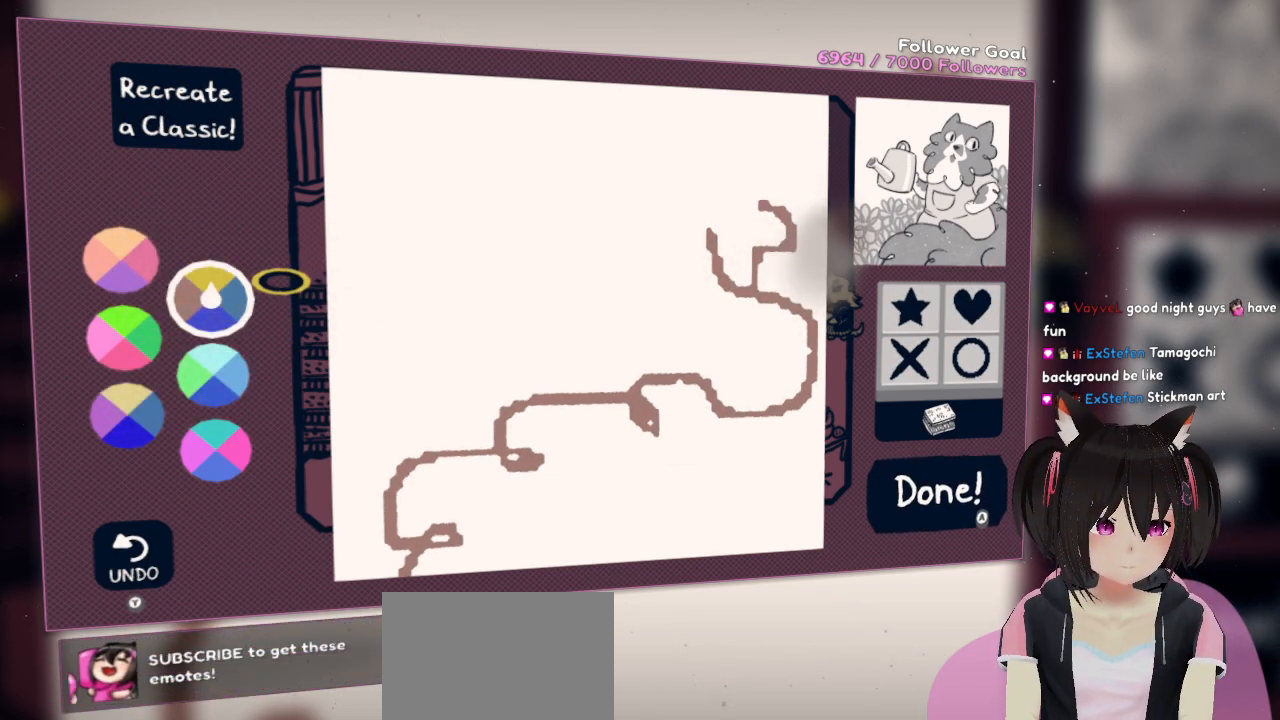
{"buttons": [], "left_stick": "center", "right_stick": "center", "events": []}
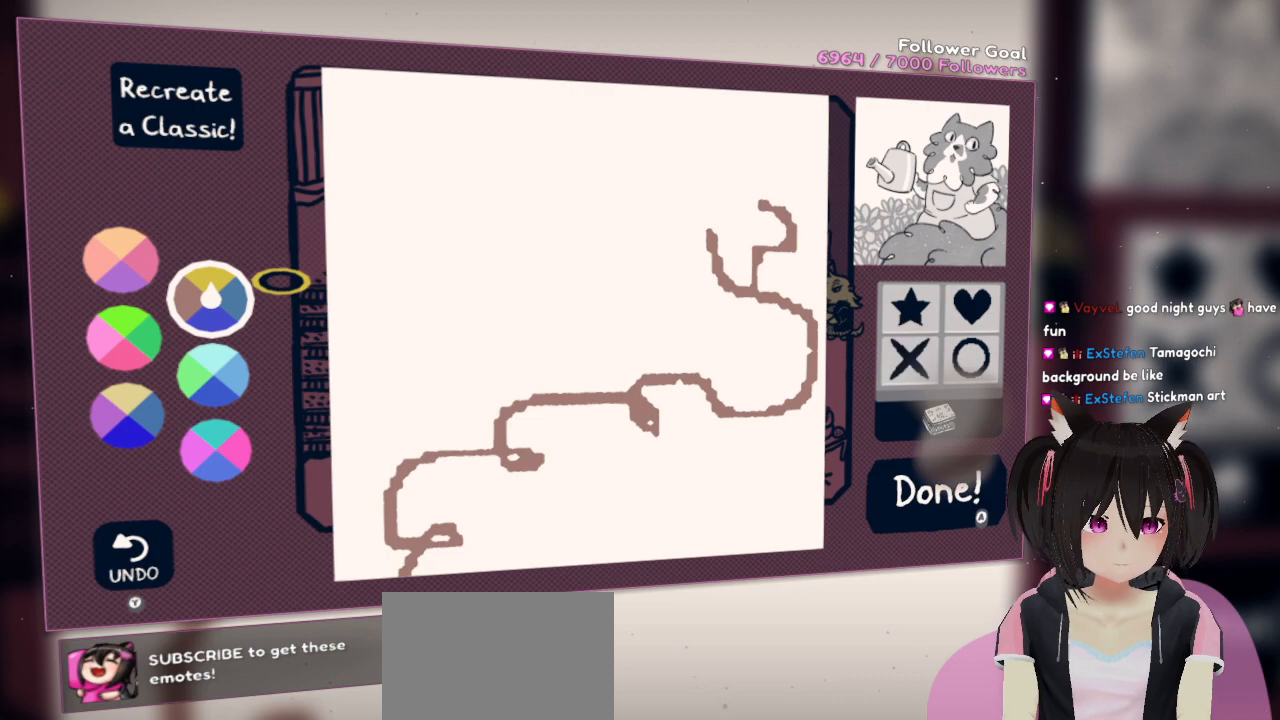
{"buttons": [], "left_stick": "center", "right_stick": "center", "events": []}
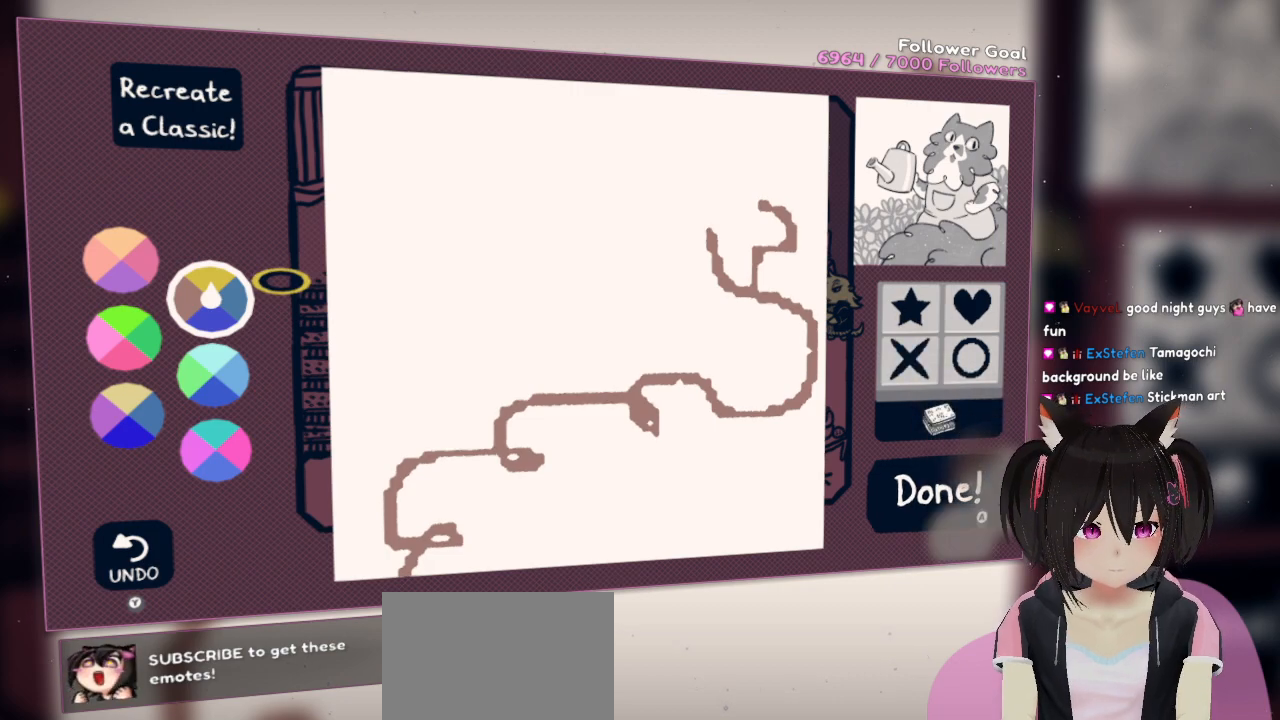
{"buttons": [], "left_stick": "center", "right_stick": "center", "events": []}
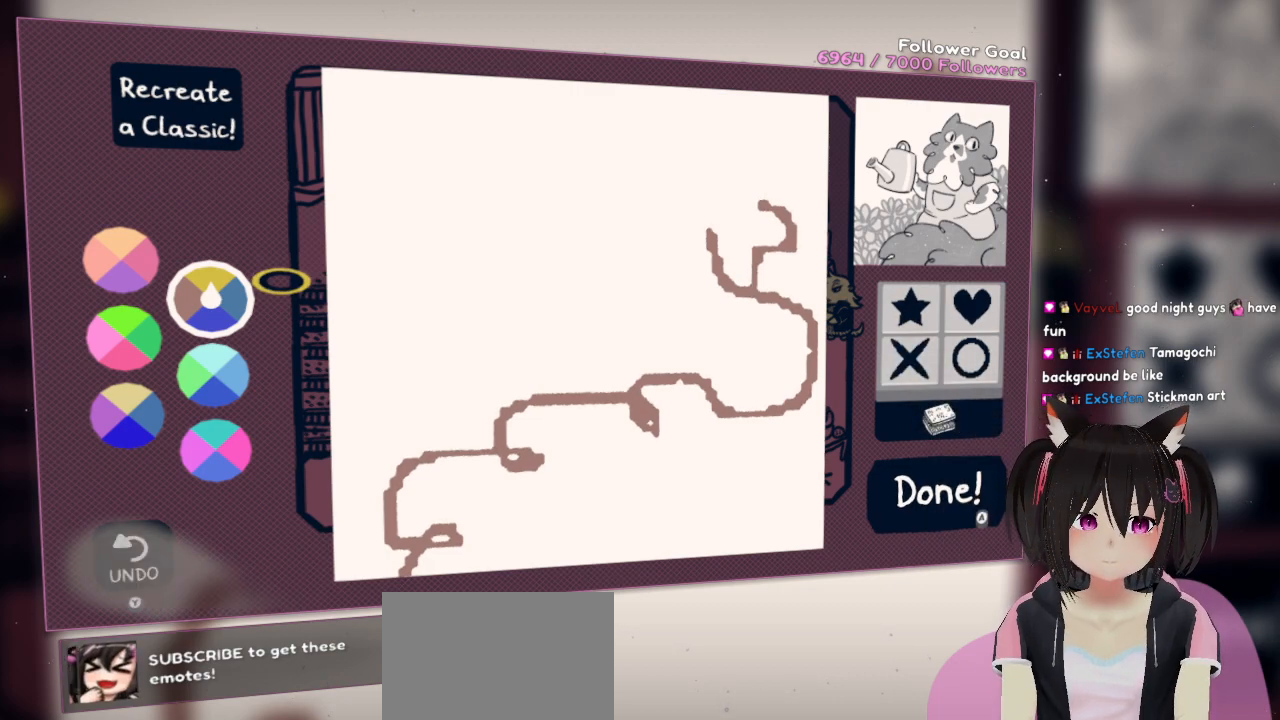
{"buttons": ["X"], "left_stick": "center", "right_stick": "center", "events": [[500, "X", "down"]]}
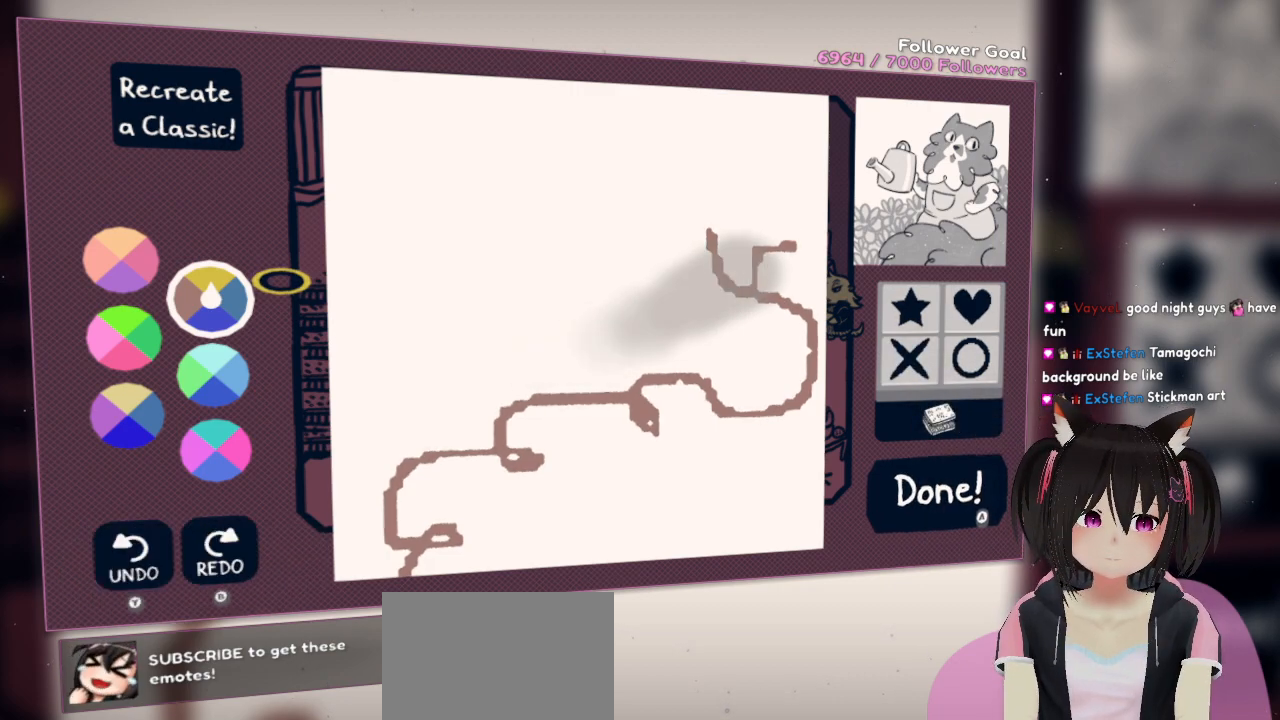
{"buttons": [], "left_stick": "center", "right_stick": "center", "events": [[83, "X", "up"]]}
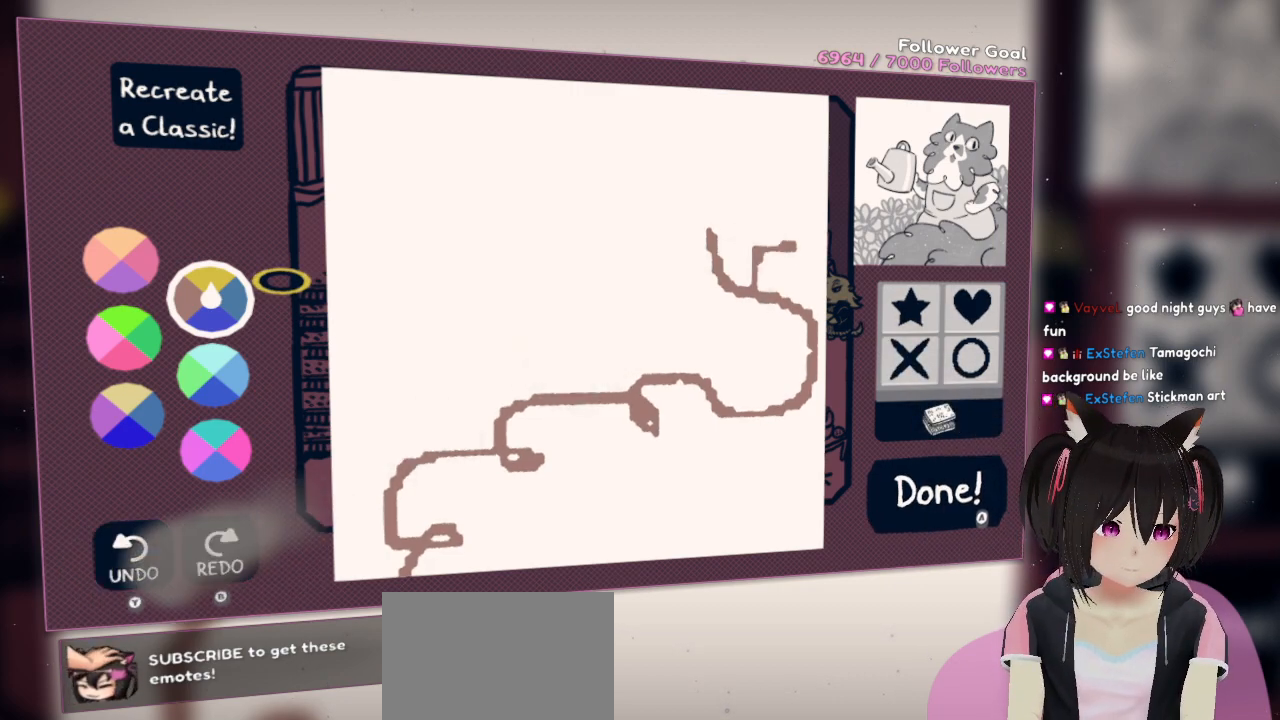
{"buttons": [], "left_stick": "center", "right_stick": "center", "events": []}